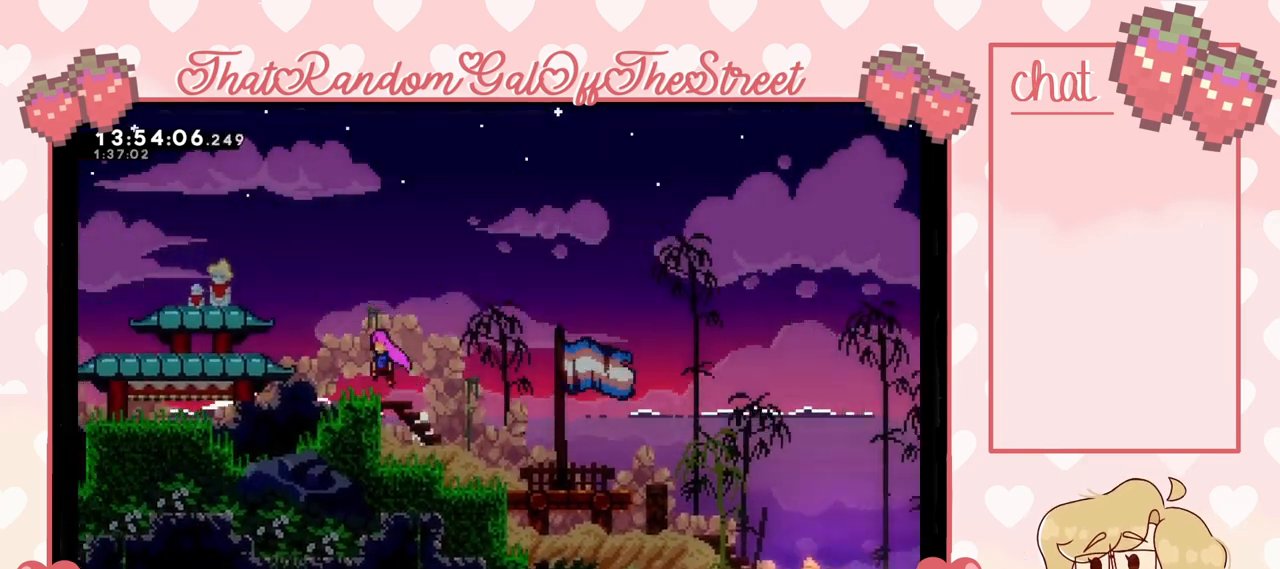
Gameplay with a controller (Xbox layout); each line is a JSON object with the inputs held at the frame after it. "events" lists button and stick changes between this image and that frame as [ms after this image, input, new state], when the widget could be followed in between.
{"buttons": ["A"], "left_stick": "left", "right_stick": "center", "events": [[167, "A", "up"], [167, "L2", "up"], [367, "A", "down"]]}
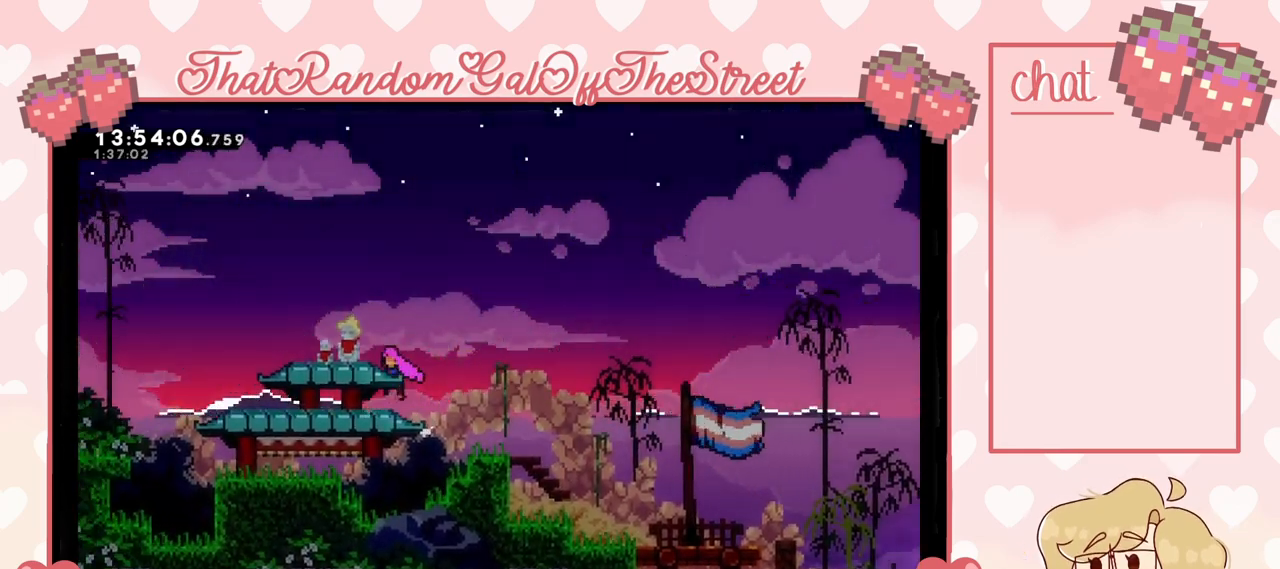
{"buttons": ["A", "L2"], "left_stick": "left", "right_stick": "center", "events": [[133, "A", "up"], [133, "L2", "down"], [333, "A", "down"]]}
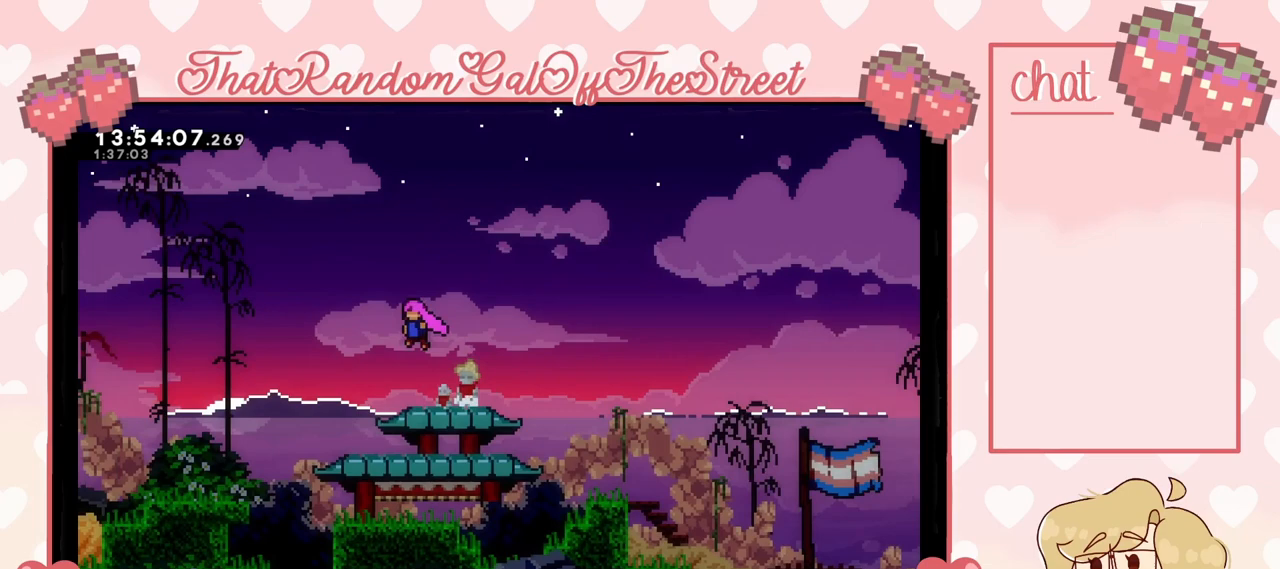
{"buttons": ["A"], "left_stick": "right", "right_stick": "center", "events": [[67, "A", "up"], [100, "L2", "up"], [133, "left_stick", "center"], [367, "left_stick", "right"], [500, "A", "down"]]}
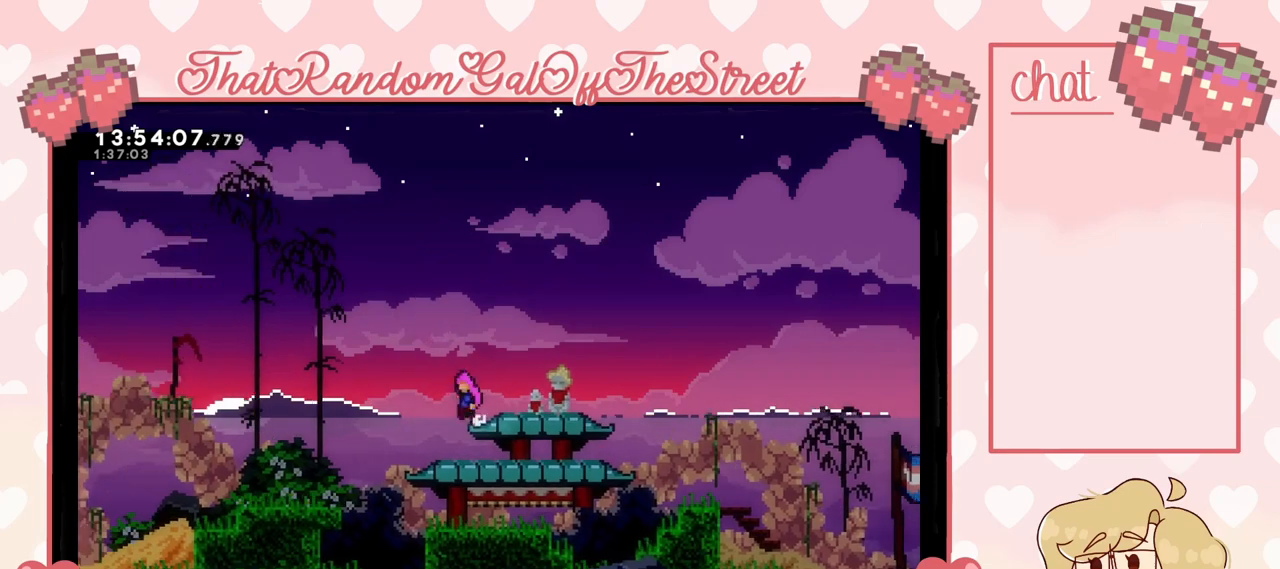
{"buttons": [], "left_stick": "right", "right_stick": "center", "events": [[267, "A", "up"]]}
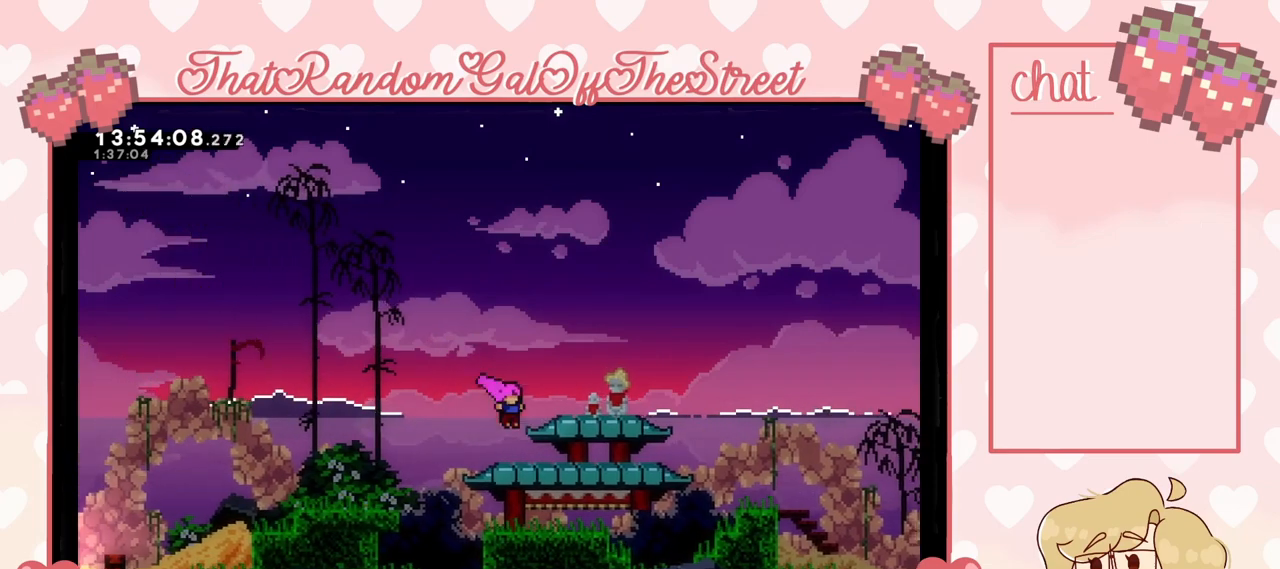
{"buttons": [], "left_stick": "right", "right_stick": "center", "events": [[100, "A", "down"], [500, "A", "up"]]}
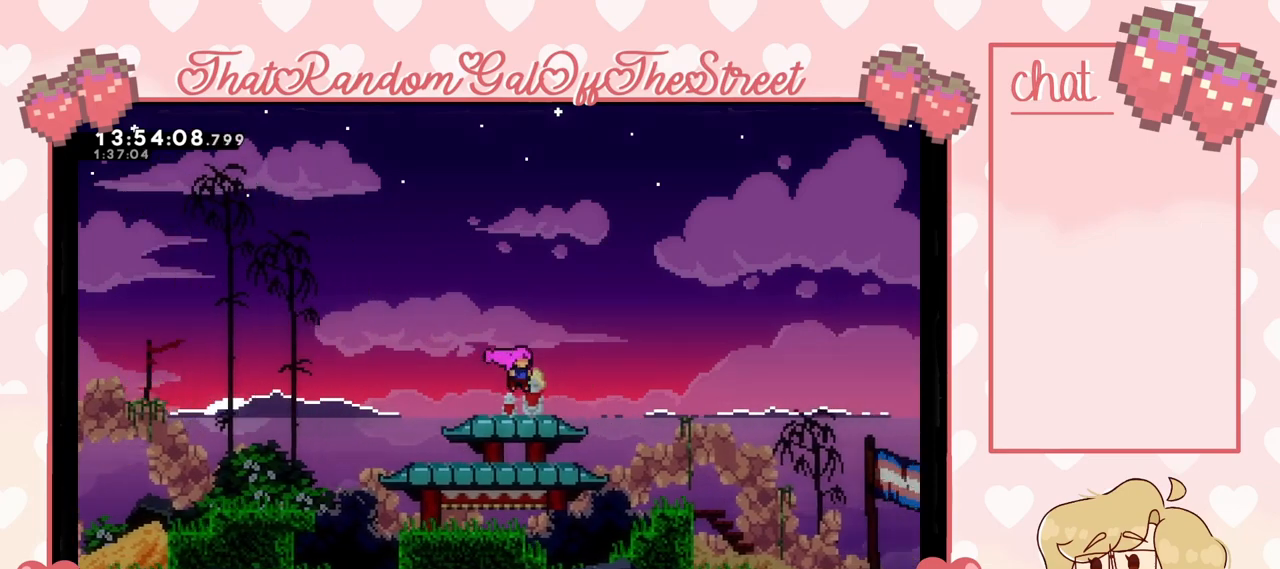
{"buttons": [], "left_stick": "left", "right_stick": "center", "events": [[100, "left_stick", "left"]]}
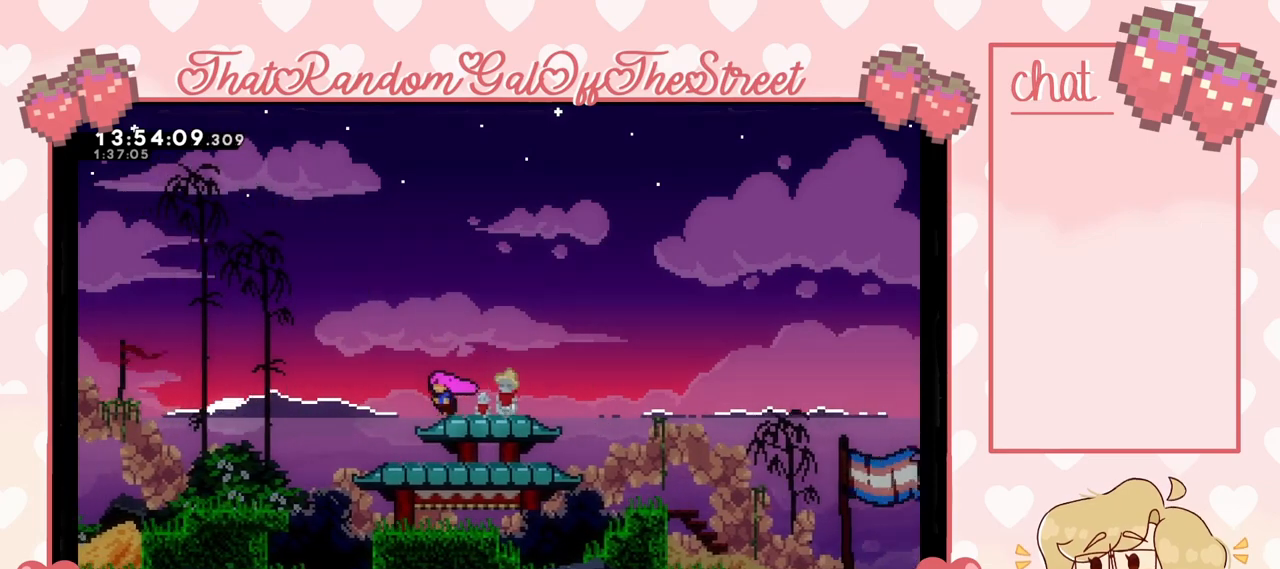
{"buttons": ["A"], "left_stick": "left", "right_stick": "center", "events": [[100, "A", "down"]]}
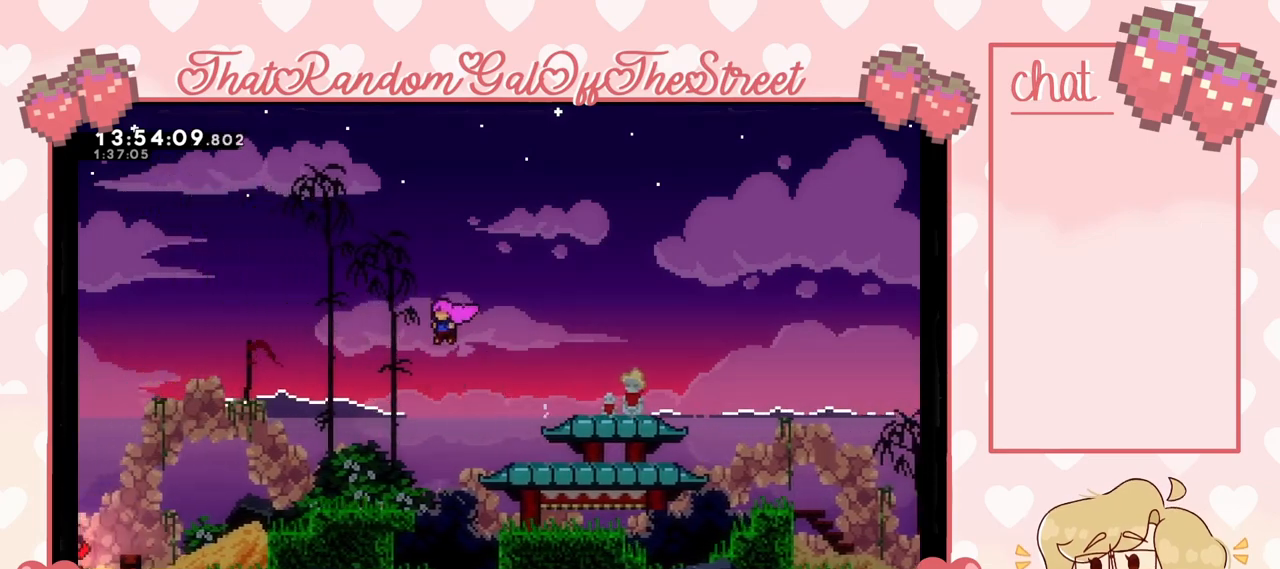
{"buttons": [], "left_stick": "left", "right_stick": "center", "events": [[67, "A", "up"]]}
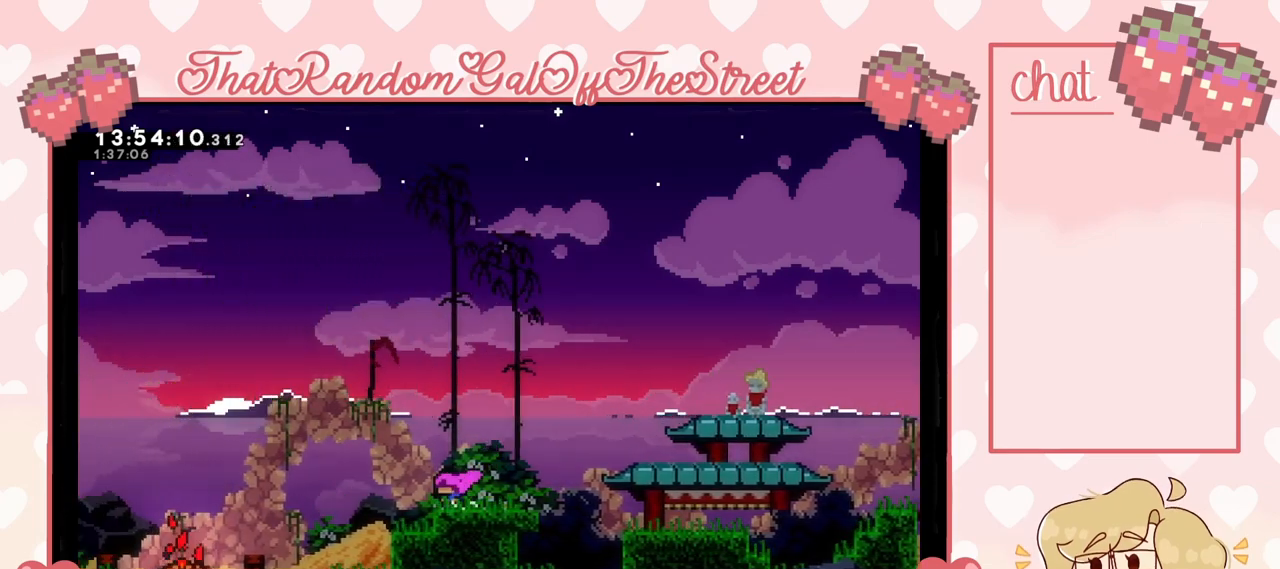
{"buttons": [], "left_stick": "right", "right_stick": "center", "events": [[100, "left_stick", "center"], [167, "left_stick", "right"]]}
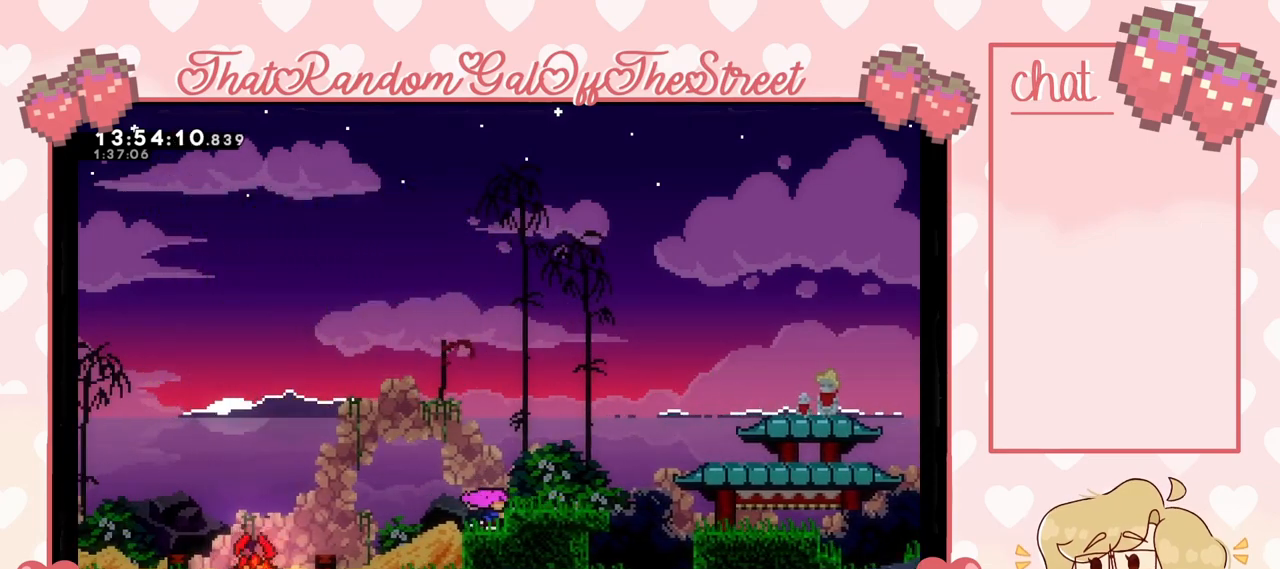
{"buttons": [], "left_stick": "right", "right_stick": "center", "events": [[33, "A", "down"], [267, "A", "up"]]}
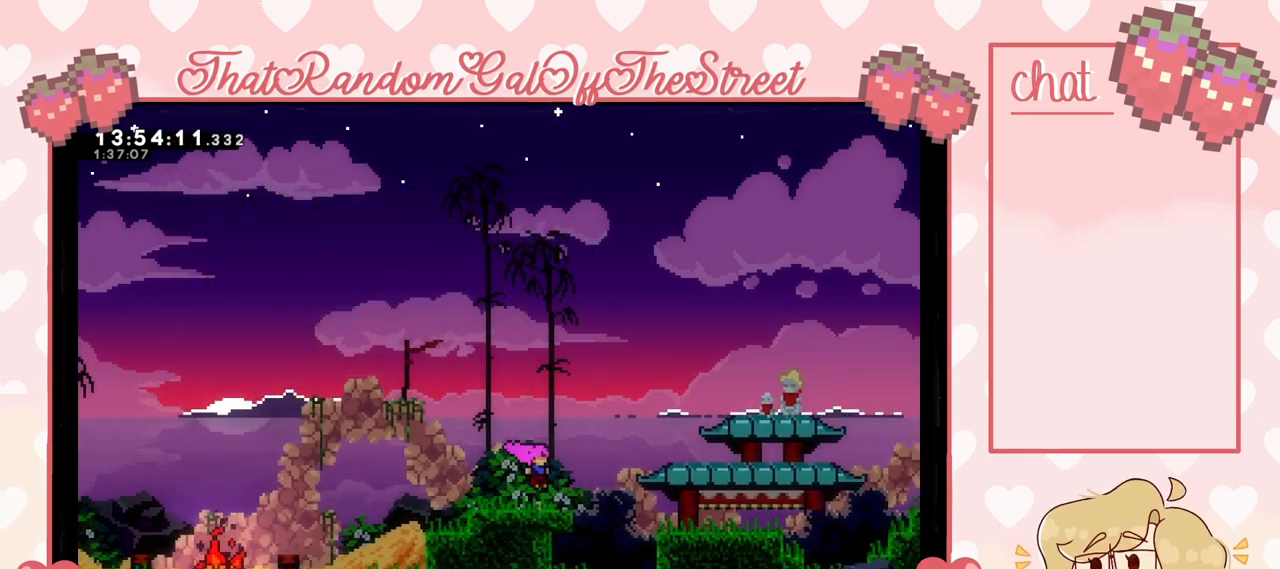
{"buttons": [], "left_stick": "right", "right_stick": "center", "events": [[133, "A", "down"], [367, "A", "up"]]}
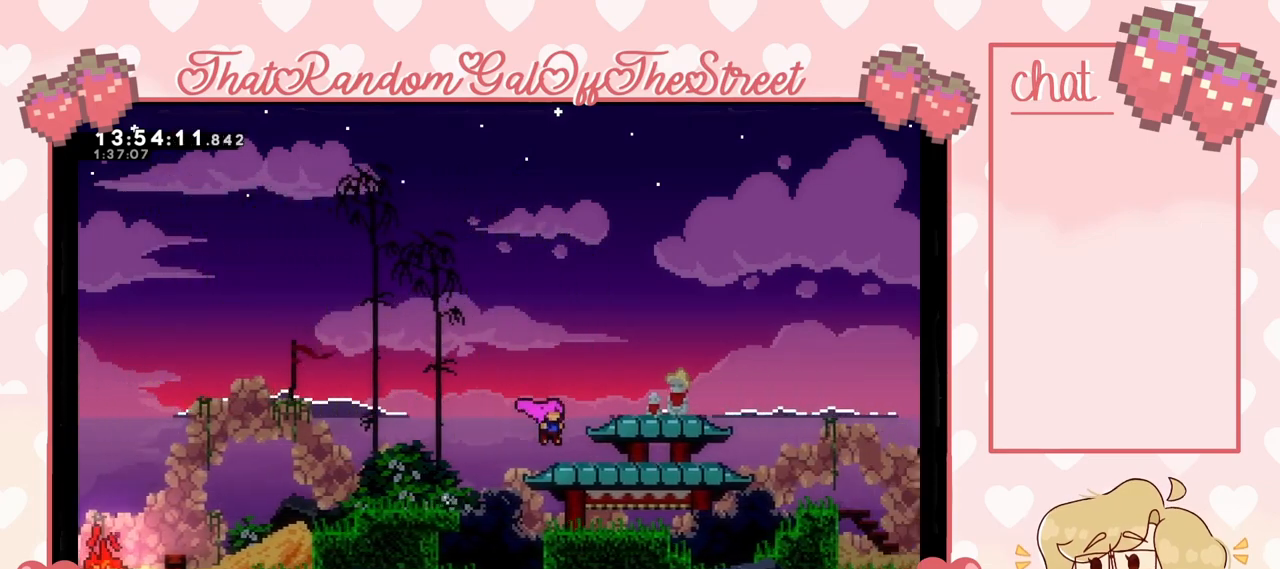
{"buttons": [], "left_stick": "right", "right_stick": "center", "events": [[100, "A", "down"], [300, "A", "up"]]}
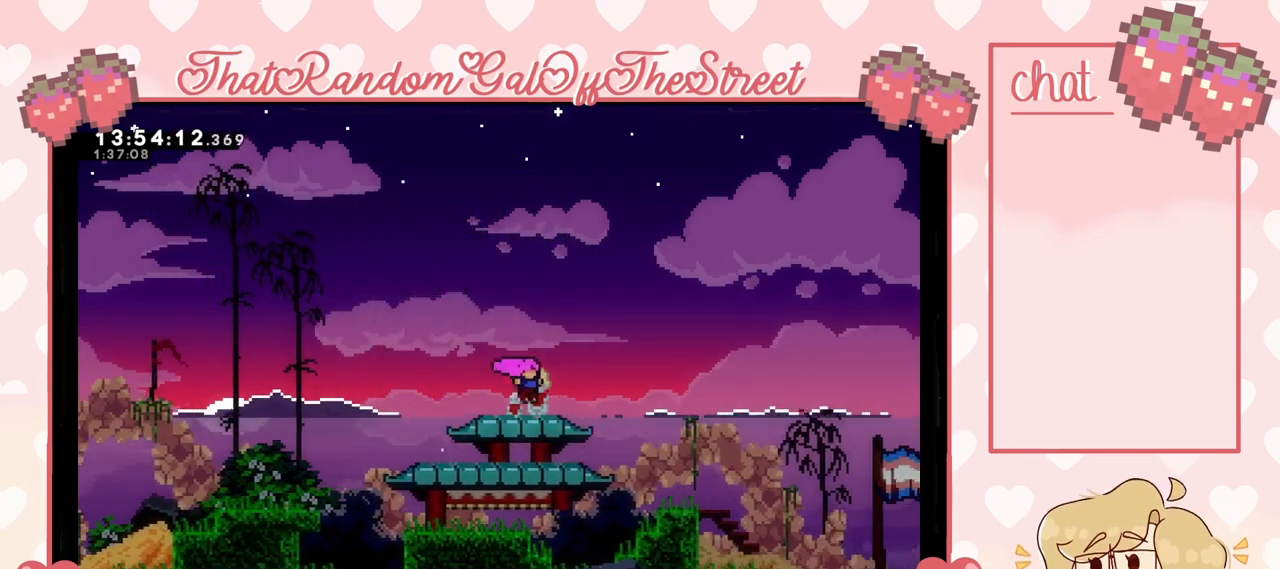
{"buttons": ["A"], "left_stick": "down-right", "right_stick": "center", "events": [[67, "left_stick", "down-right"], [167, "A", "down"]]}
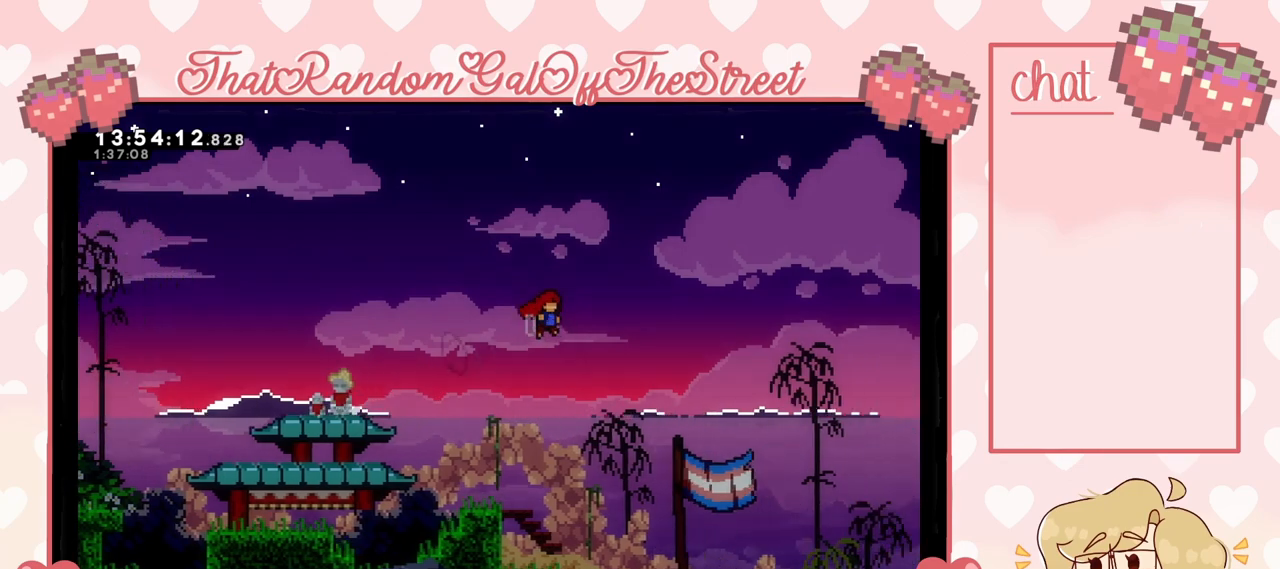
{"buttons": [], "left_stick": "down-right", "right_stick": "center", "events": [[67, "A", "up"]]}
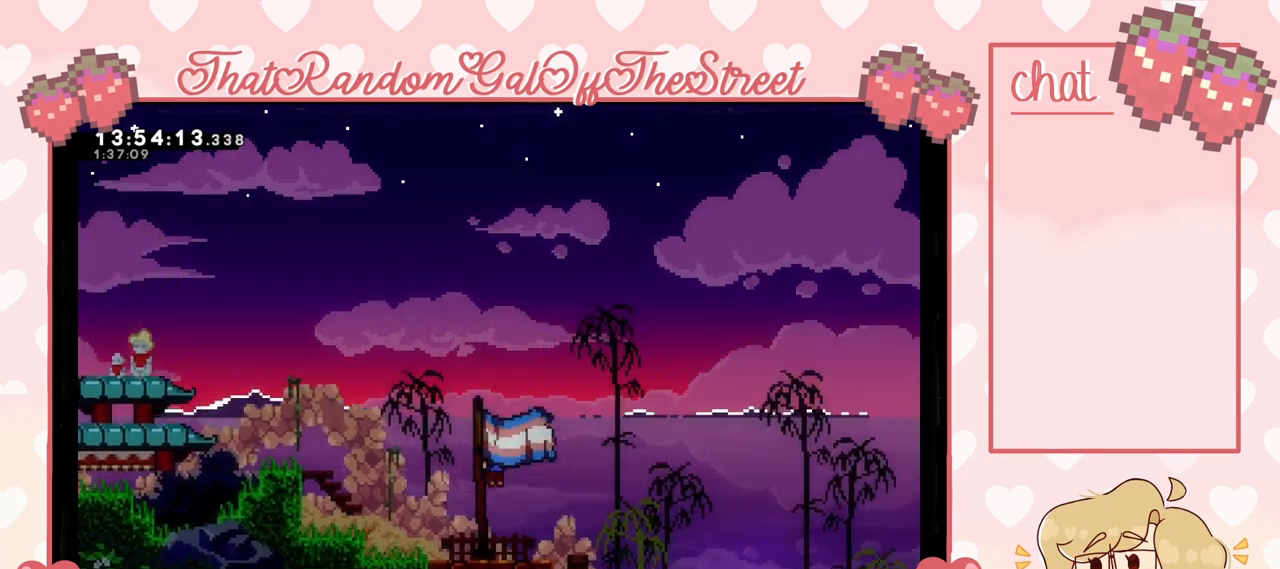
{"buttons": [], "left_stick": "center", "right_stick": "center", "events": [[100, "left_stick", "right"], [200, "left_stick", "center"]]}
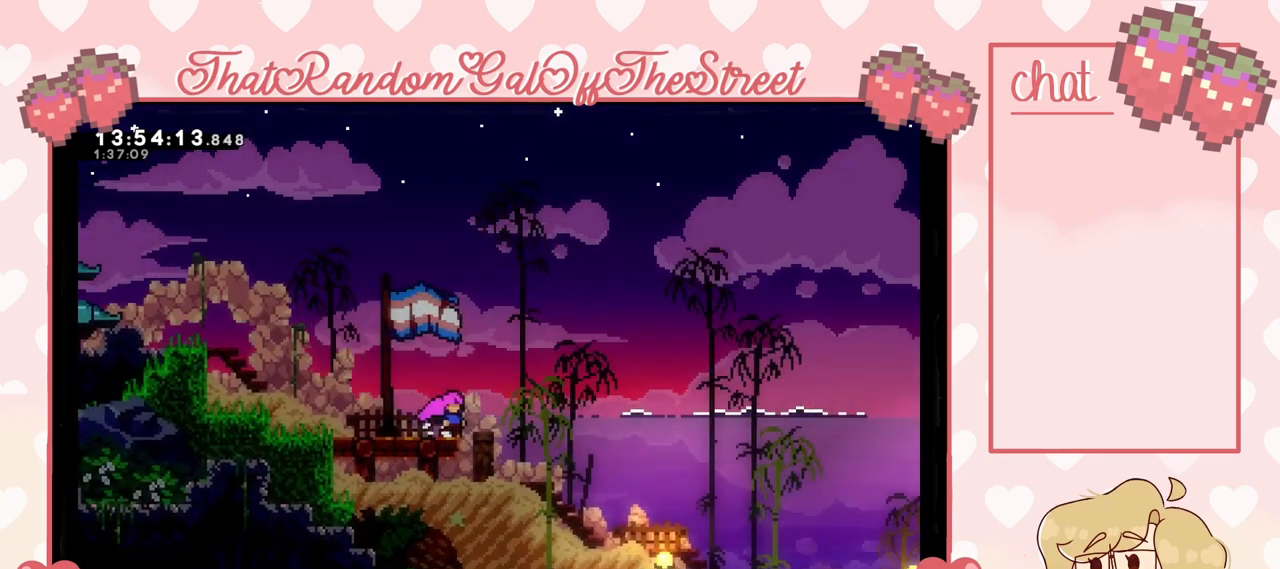
{"buttons": [], "left_stick": "center", "right_stick": "center", "events": []}
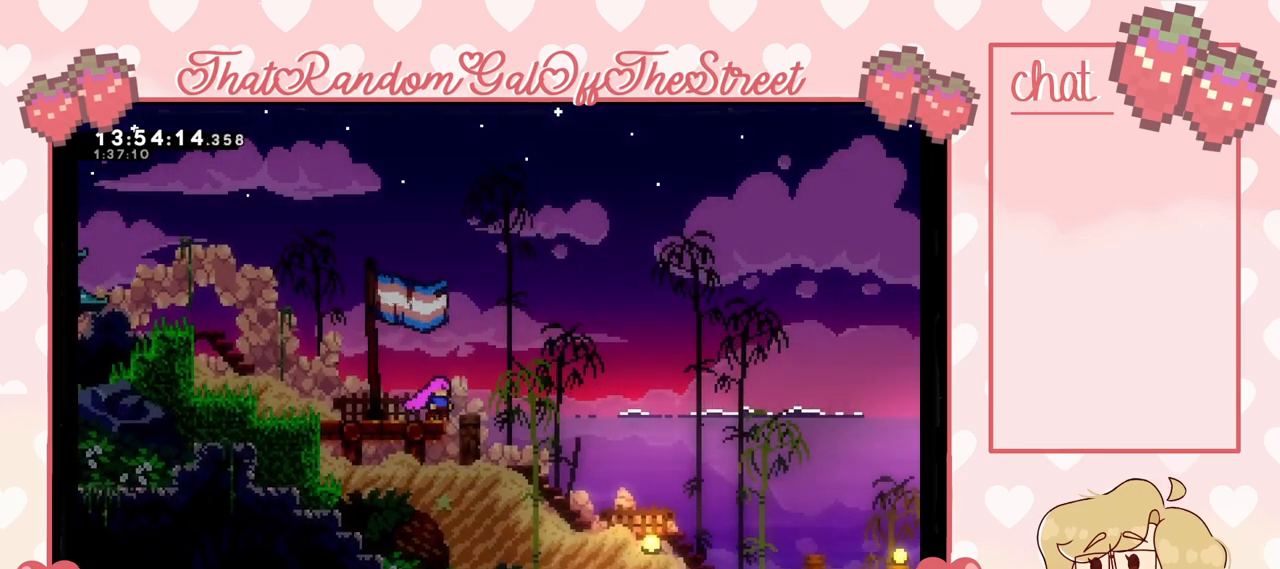
{"buttons": [], "left_stick": "right", "right_stick": "center", "events": [[100, "left_stick", "right"]]}
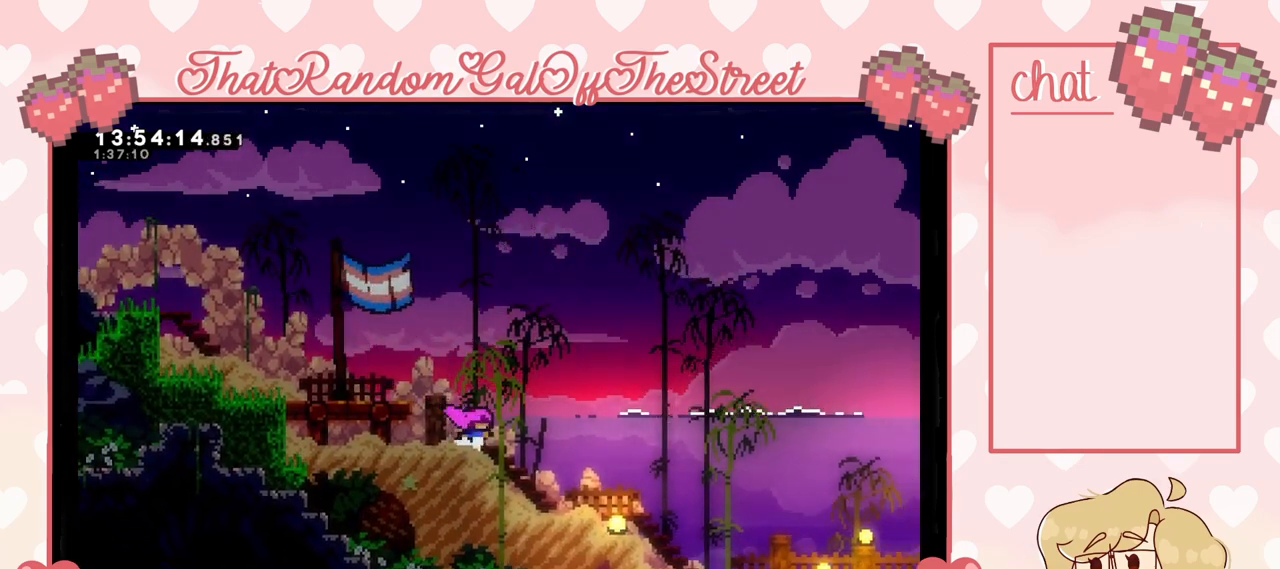
{"buttons": [], "left_stick": "right", "right_stick": "center", "events": []}
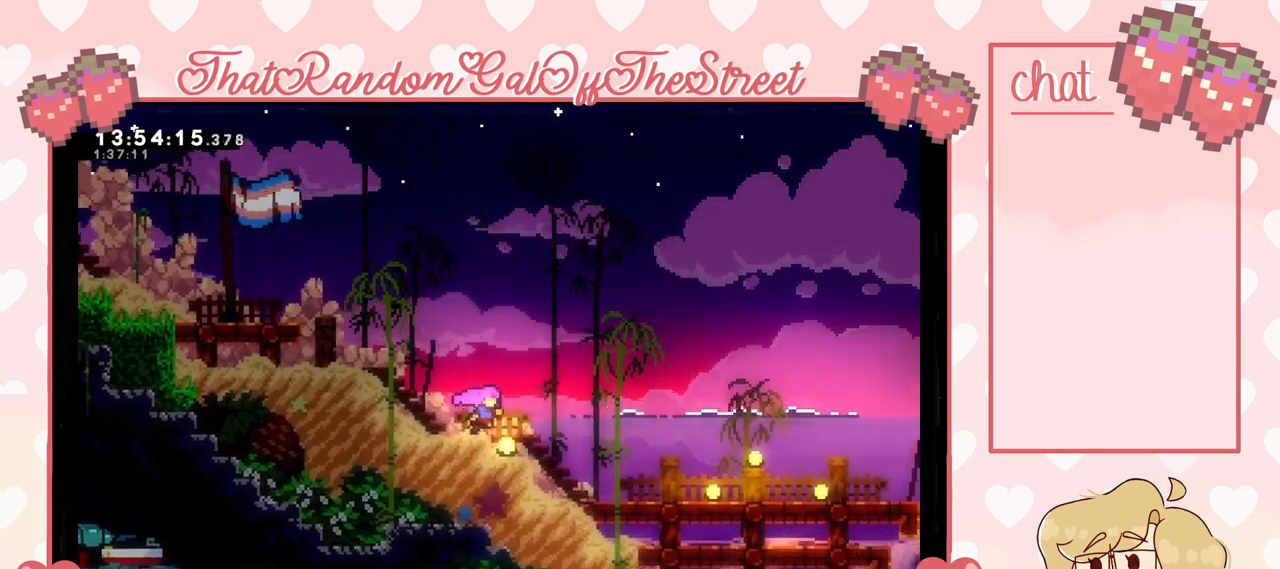
{"buttons": [], "left_stick": "right", "right_stick": "center", "events": []}
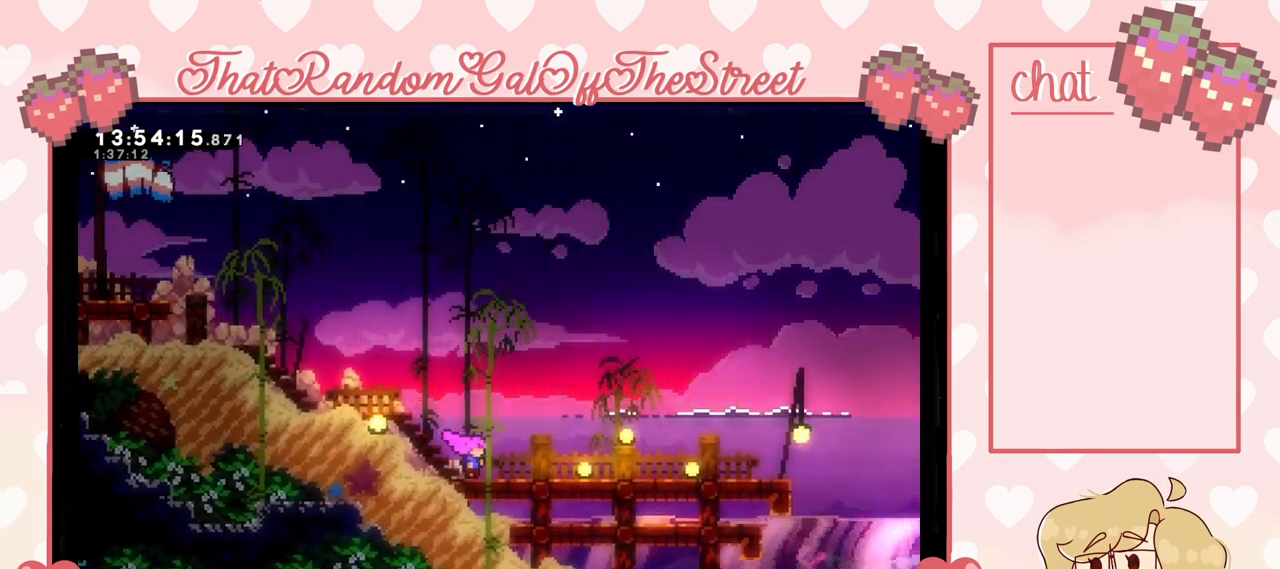
{"buttons": [], "left_stick": "right", "right_stick": "center", "events": []}
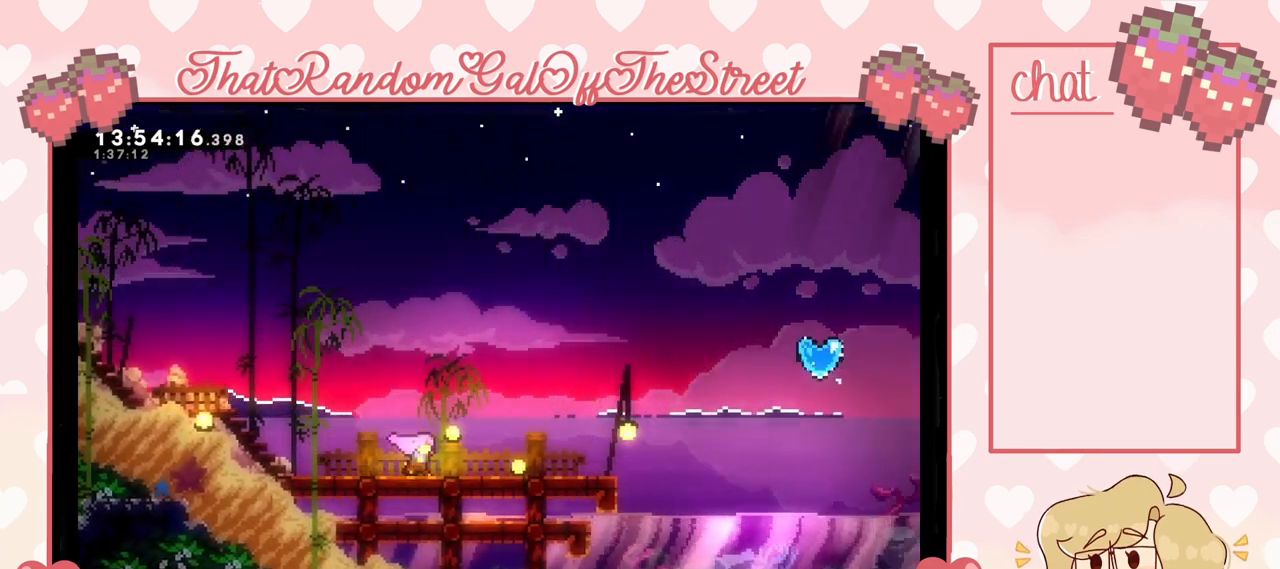
{"buttons": [], "left_stick": "right", "right_stick": "center", "events": []}
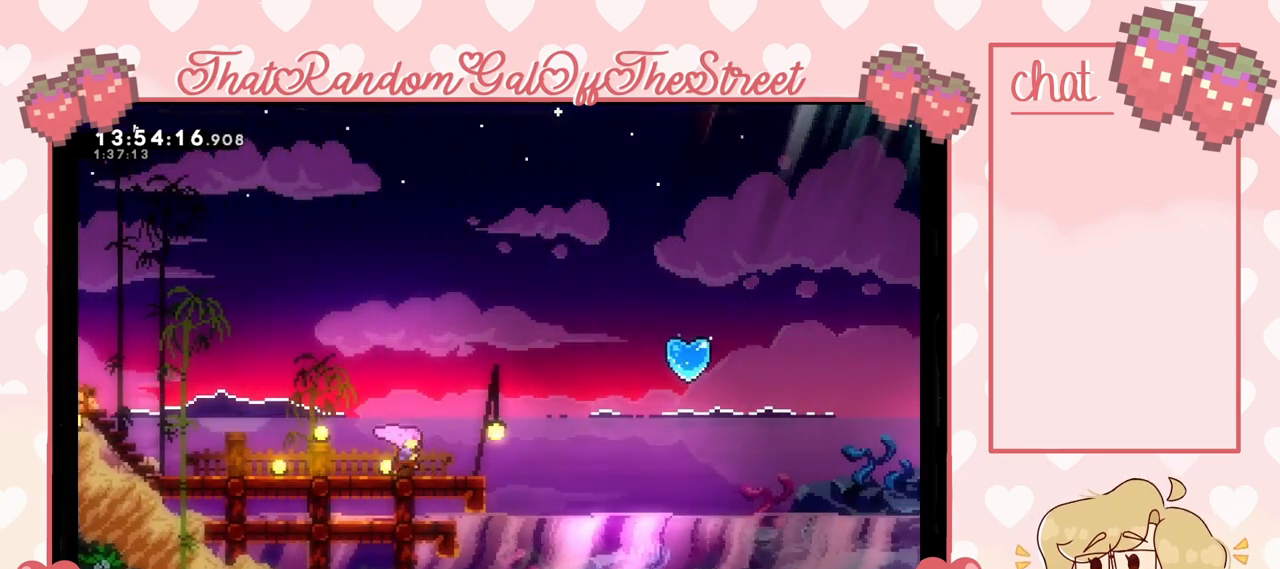
{"buttons": [], "left_stick": "center", "right_stick": "center", "events": [[133, "left_stick", "center"], [267, "left_stick", "right"], [367, "left_stick", "center"]]}
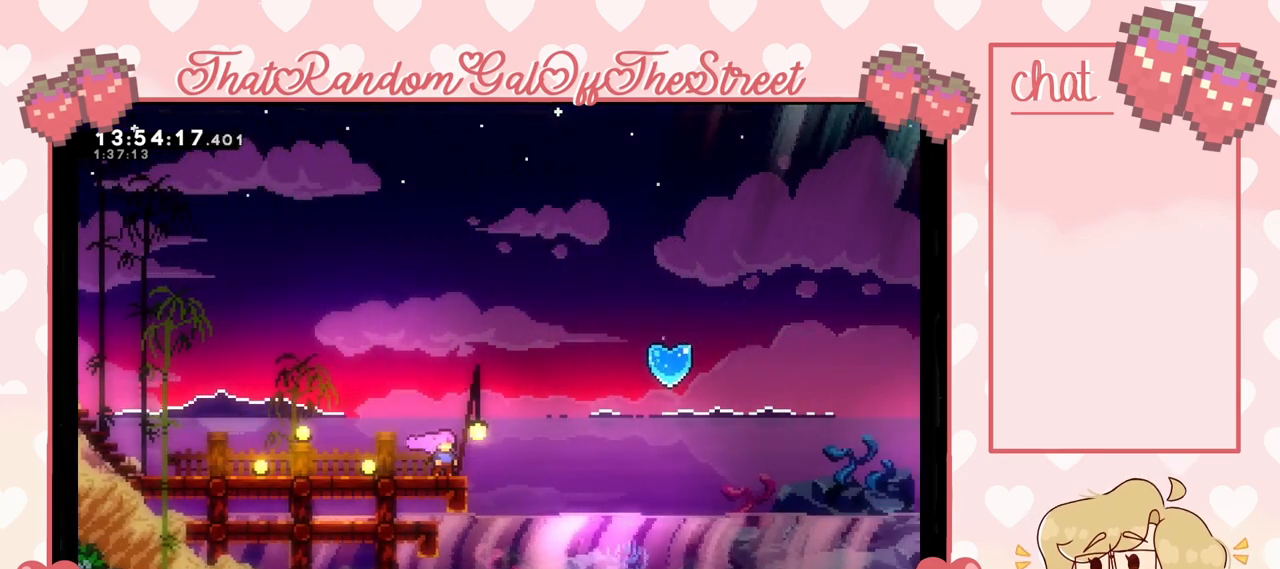
{"buttons": [], "left_stick": "center", "right_stick": "center", "events": [[200, "left_stick", "left"], [367, "left_stick", "center"]]}
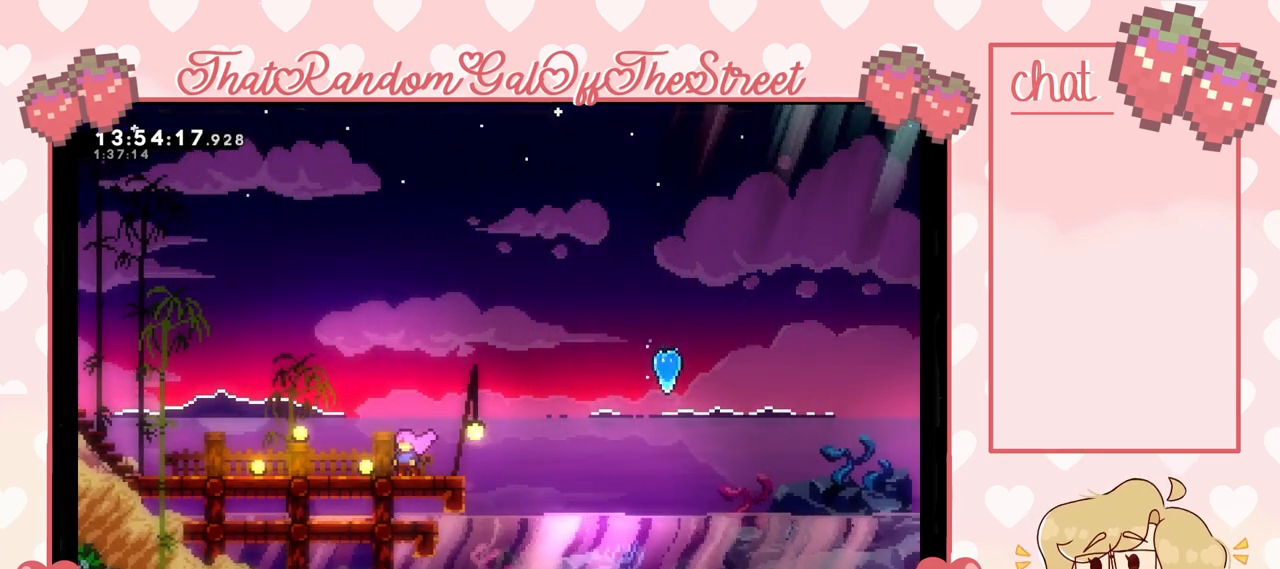
{"buttons": [], "left_stick": "center", "right_stick": "center", "events": [[333, "left_stick", "right"], [433, "left_stick", "center"]]}